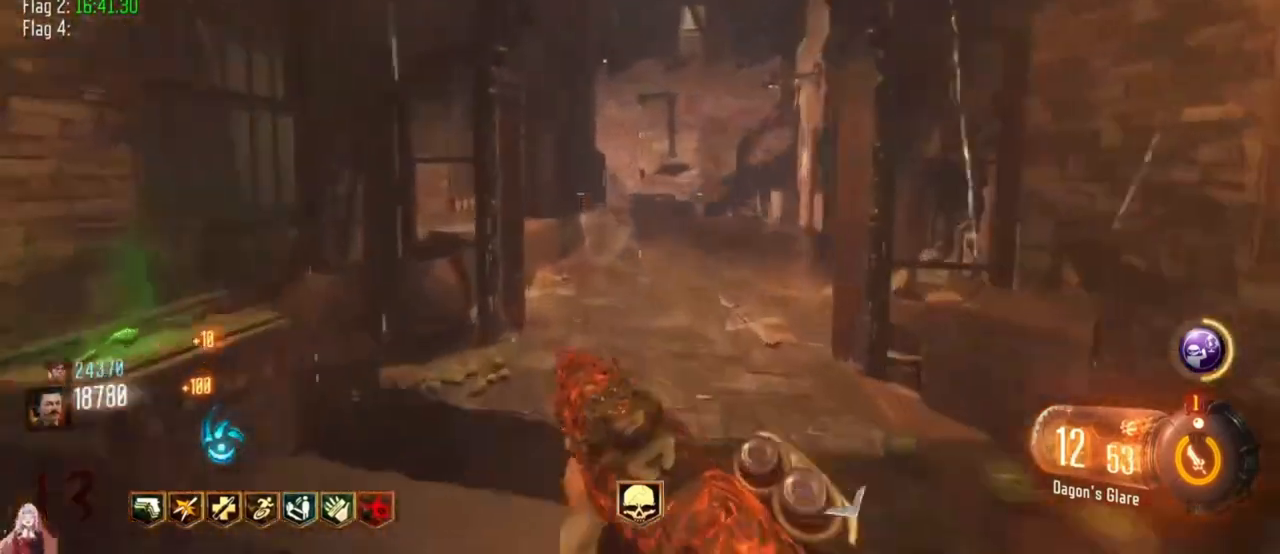
Gameplay with keyboard and mouse; each line is a JSON object with the keys held at the frame after it. "events" lists presses ("down") and releases ("up") of "1", "2", "3", "4", "5", "a", "alt", "c", "caps_lock", "ctrl", "d", "e", "f", "g", "q", "r", "s", "shift", "t", "tab", "v", "w", "x" and "z" between this image and that frame as [ms after this image, input, new state], when the widget could be followed in between. No other keys are recorded. Mouse buttons are not recorded. Not read: mouse_move.
{"keys": ["d", "w"], "events": [[300, "d", "down"], [467, "shift", "up"]]}
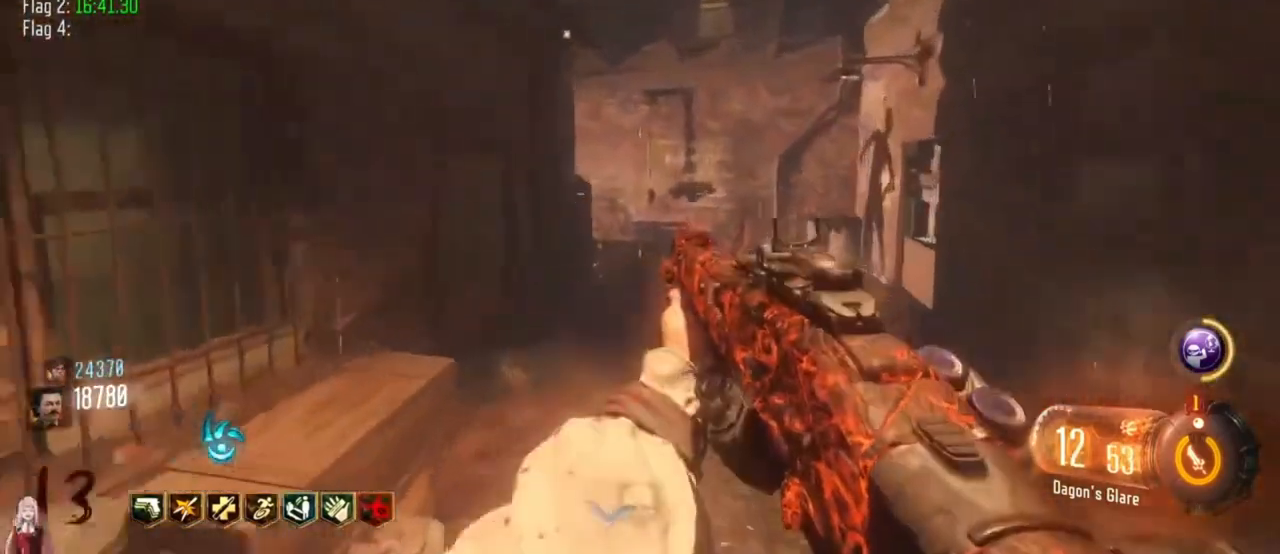
{"keys": ["d", "w"], "events": []}
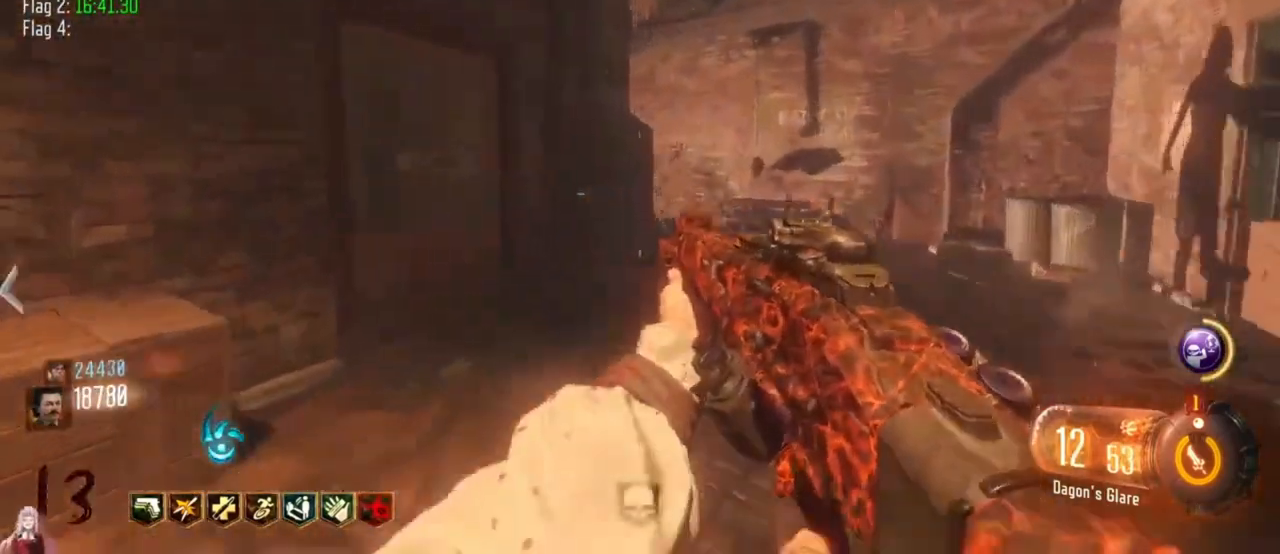
{"keys": ["d", "w"], "events": []}
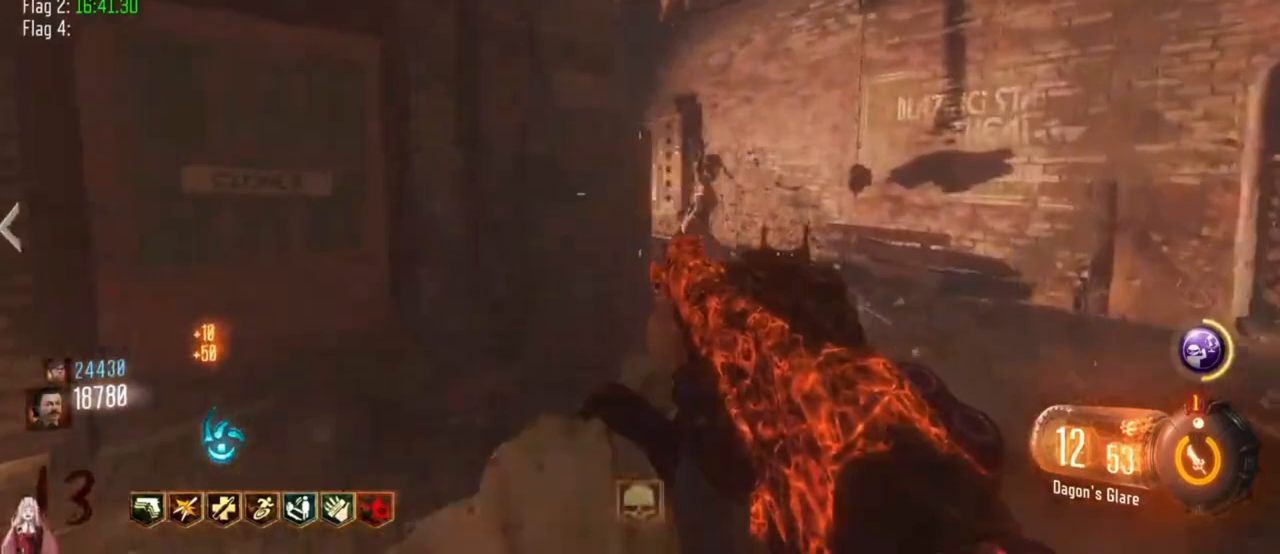
{"keys": ["w"], "events": [[400, "d", "up"]]}
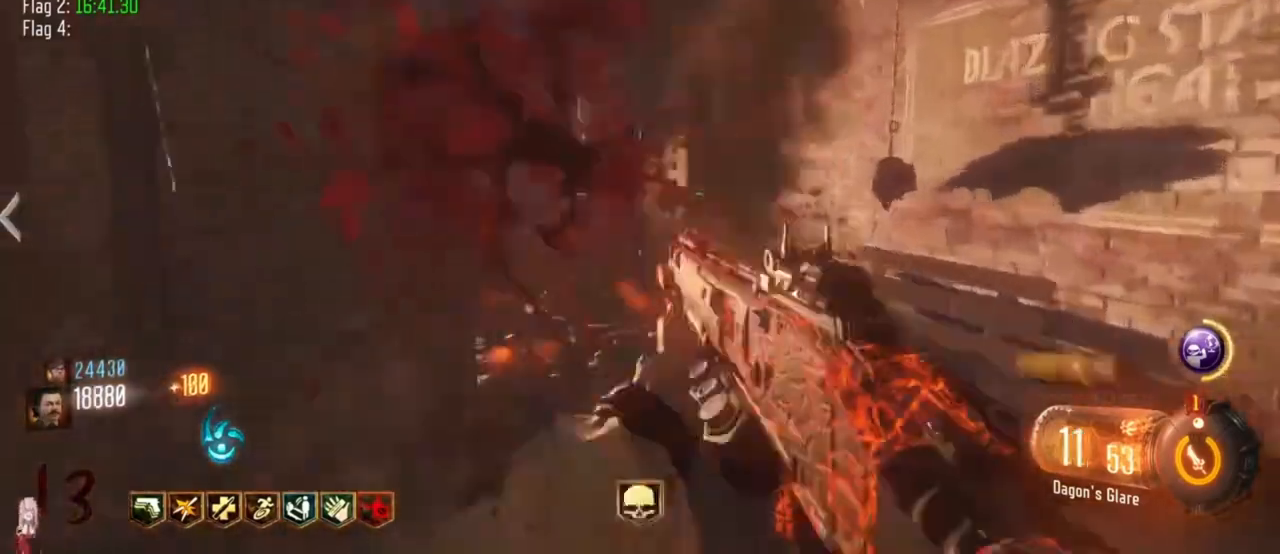
{"keys": ["a"], "events": [[233, "w", "up"], [267, "a", "down"]]}
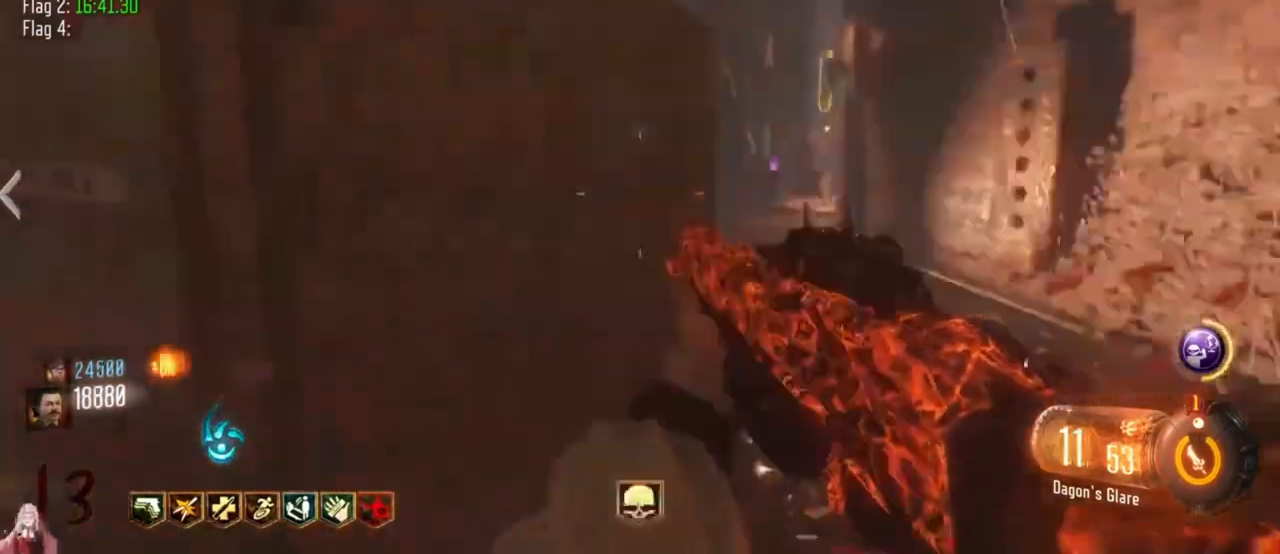
{"keys": ["shift", "w"]}